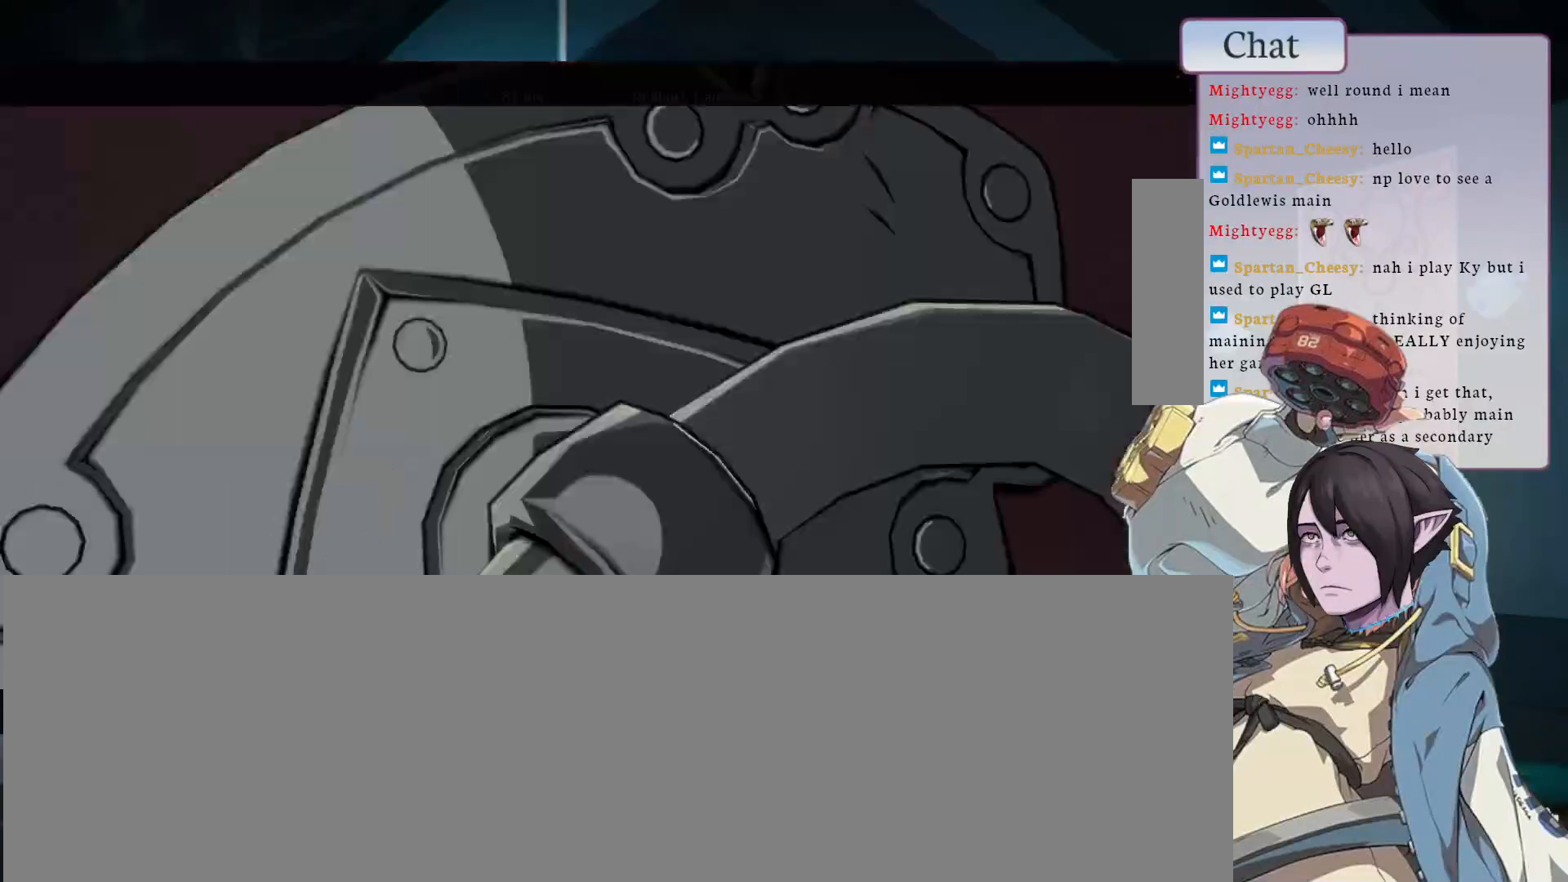
Gameplay with a controller (arcade stick); each line is a JSON object with the inputs held at the frame after it (dt_ms = milliseconds from this image to that frame). "events" lists button and stick changes between this image and that frame as [ms after this image, input, new state], when the widget could be followed in between. Not read: L3 R3.
{"dt_ms": 1000, "buttons": [], "left_stick": "center"}
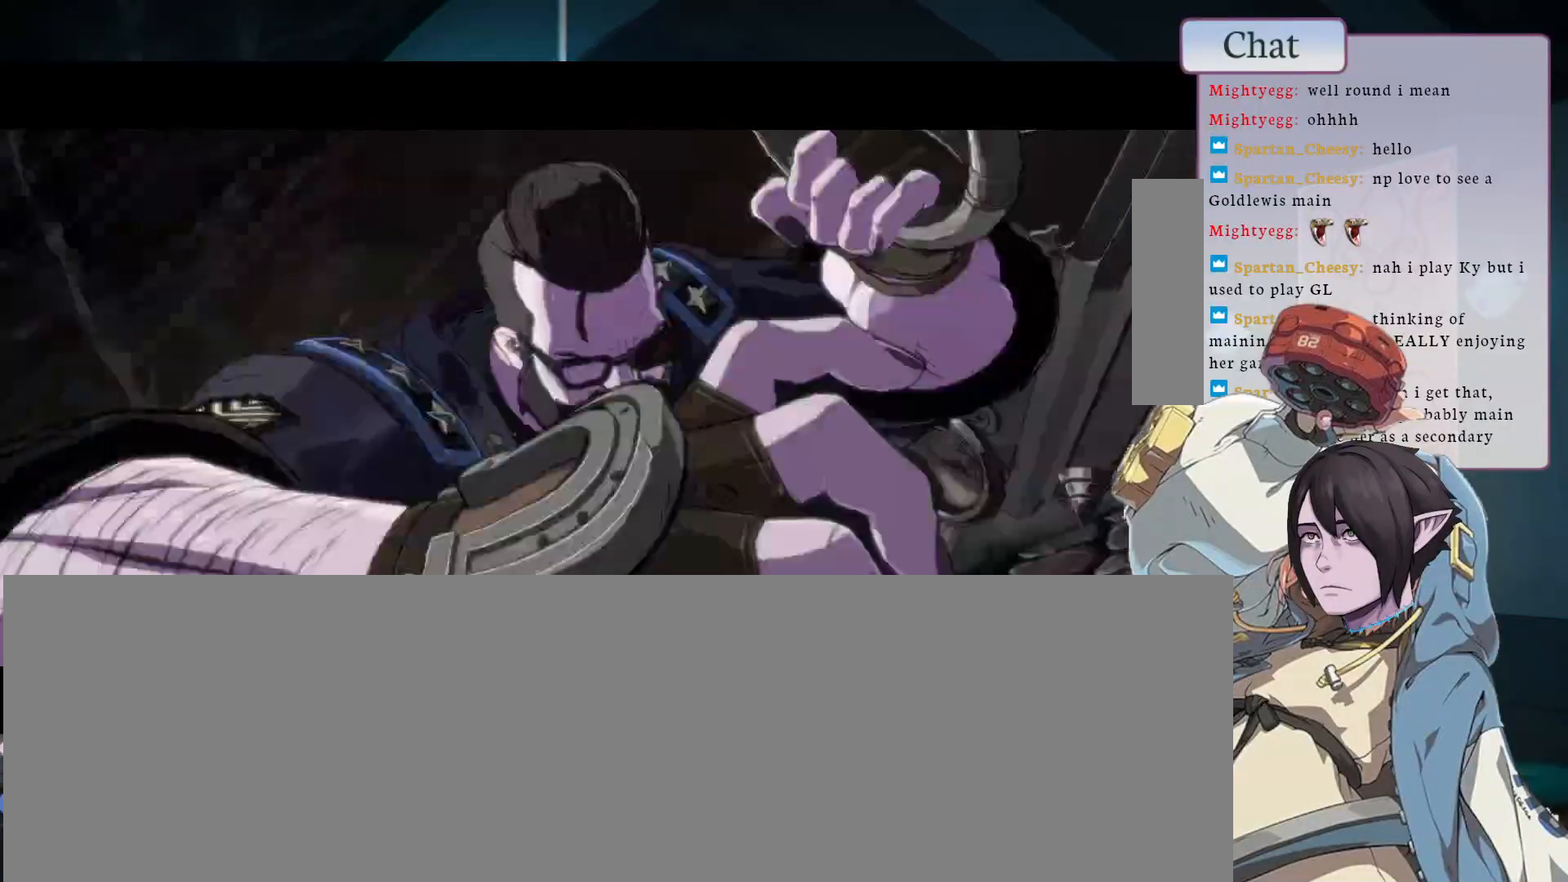
{"dt_ms": 500, "buttons": [], "left_stick": "center", "events": []}
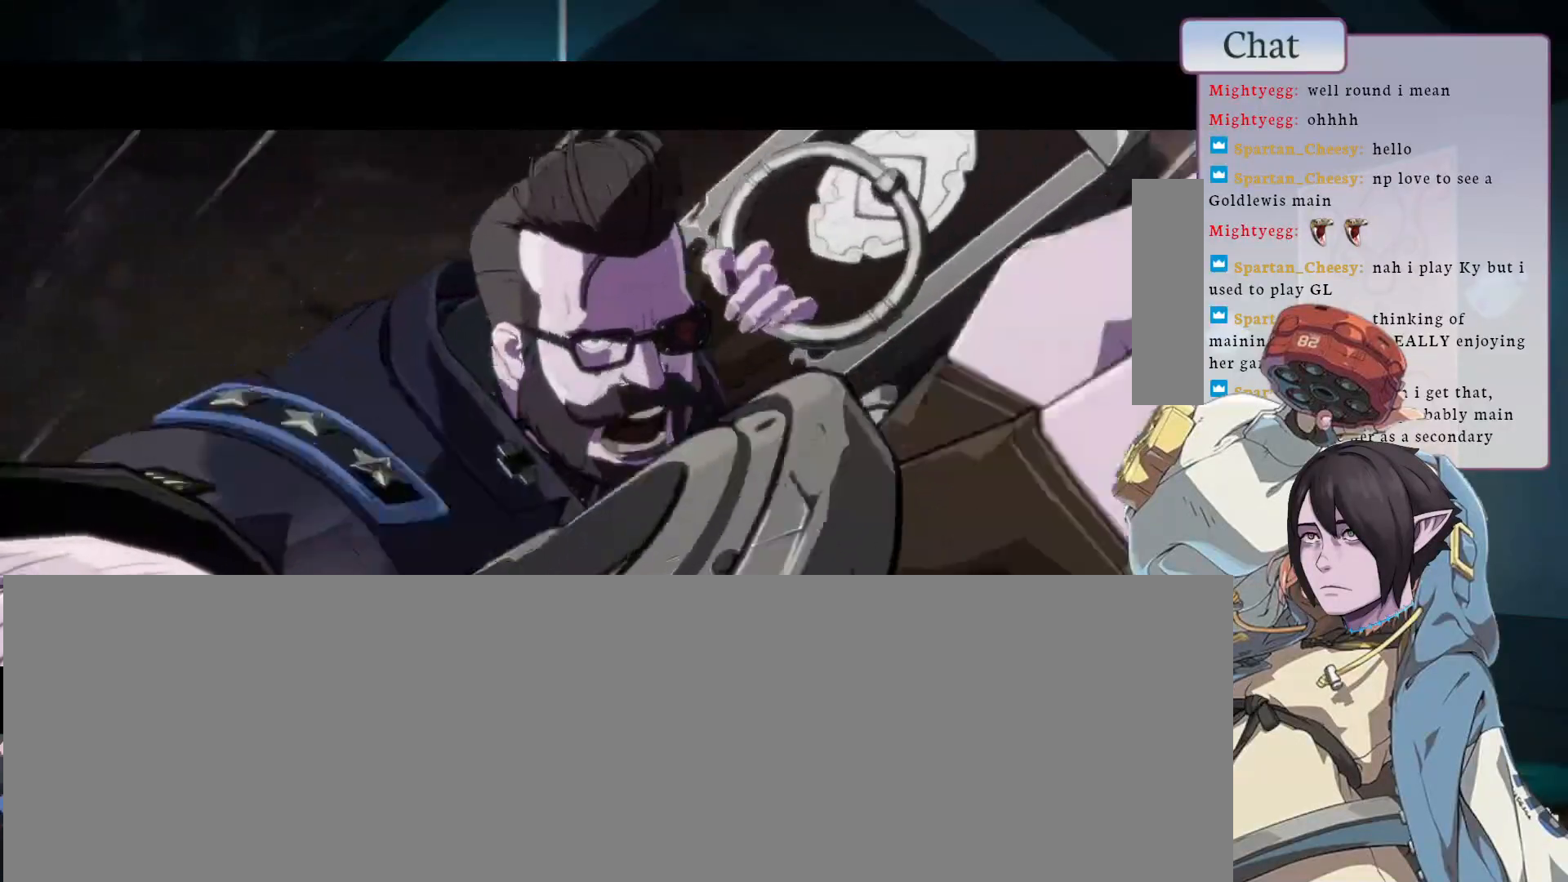
{"dt_ms": 500, "buttons": [], "left_stick": "center", "events": []}
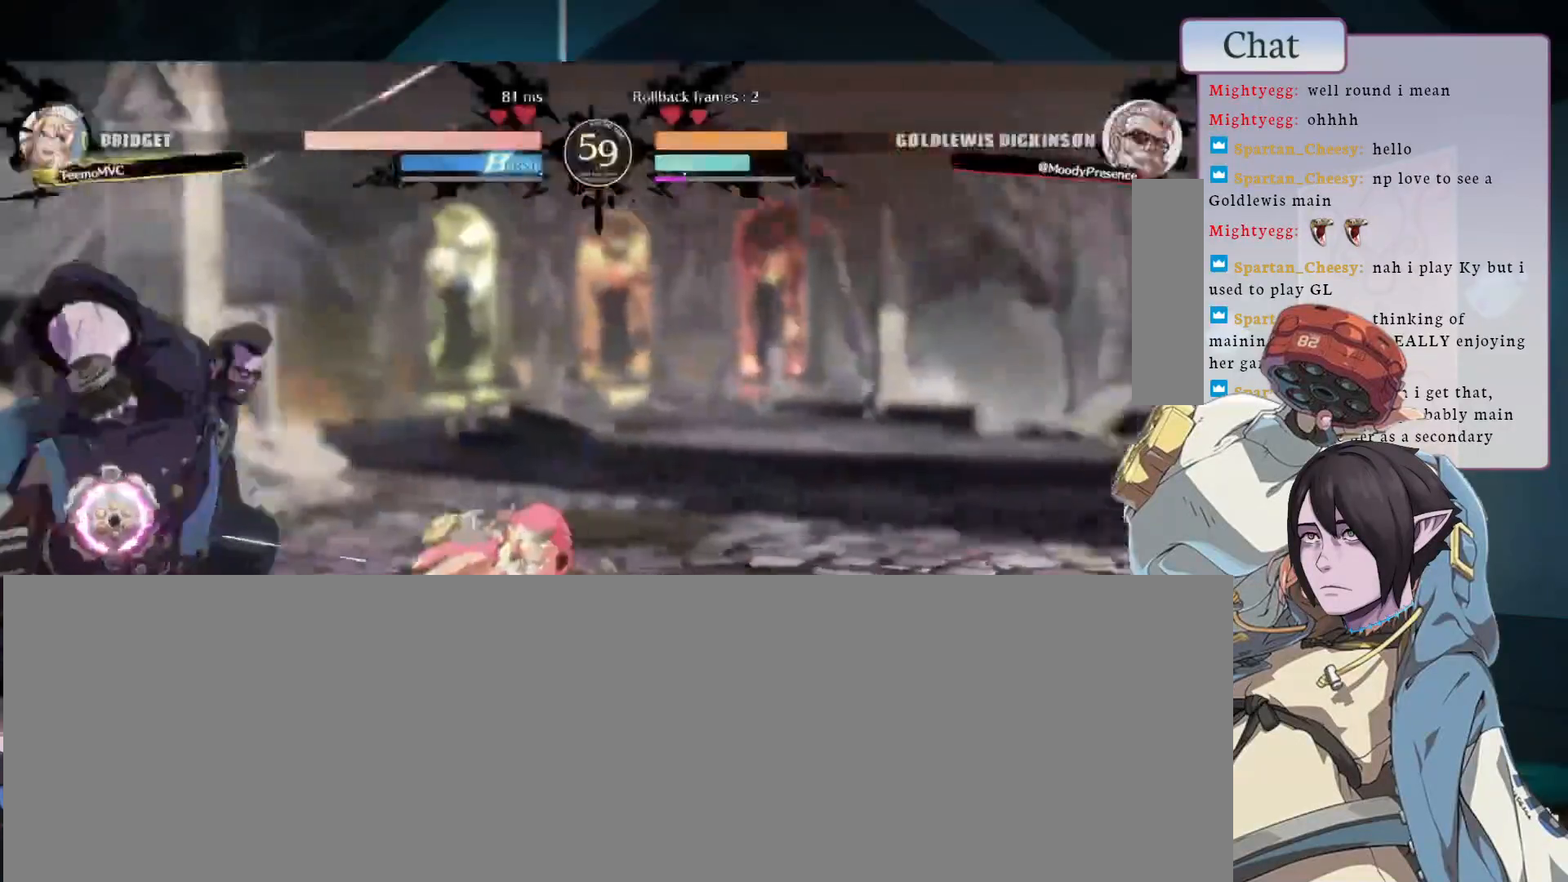
{"dt_ms": 500, "buttons": [], "left_stick": "down-left", "events": [[433, "left_stick", "down-left"]]}
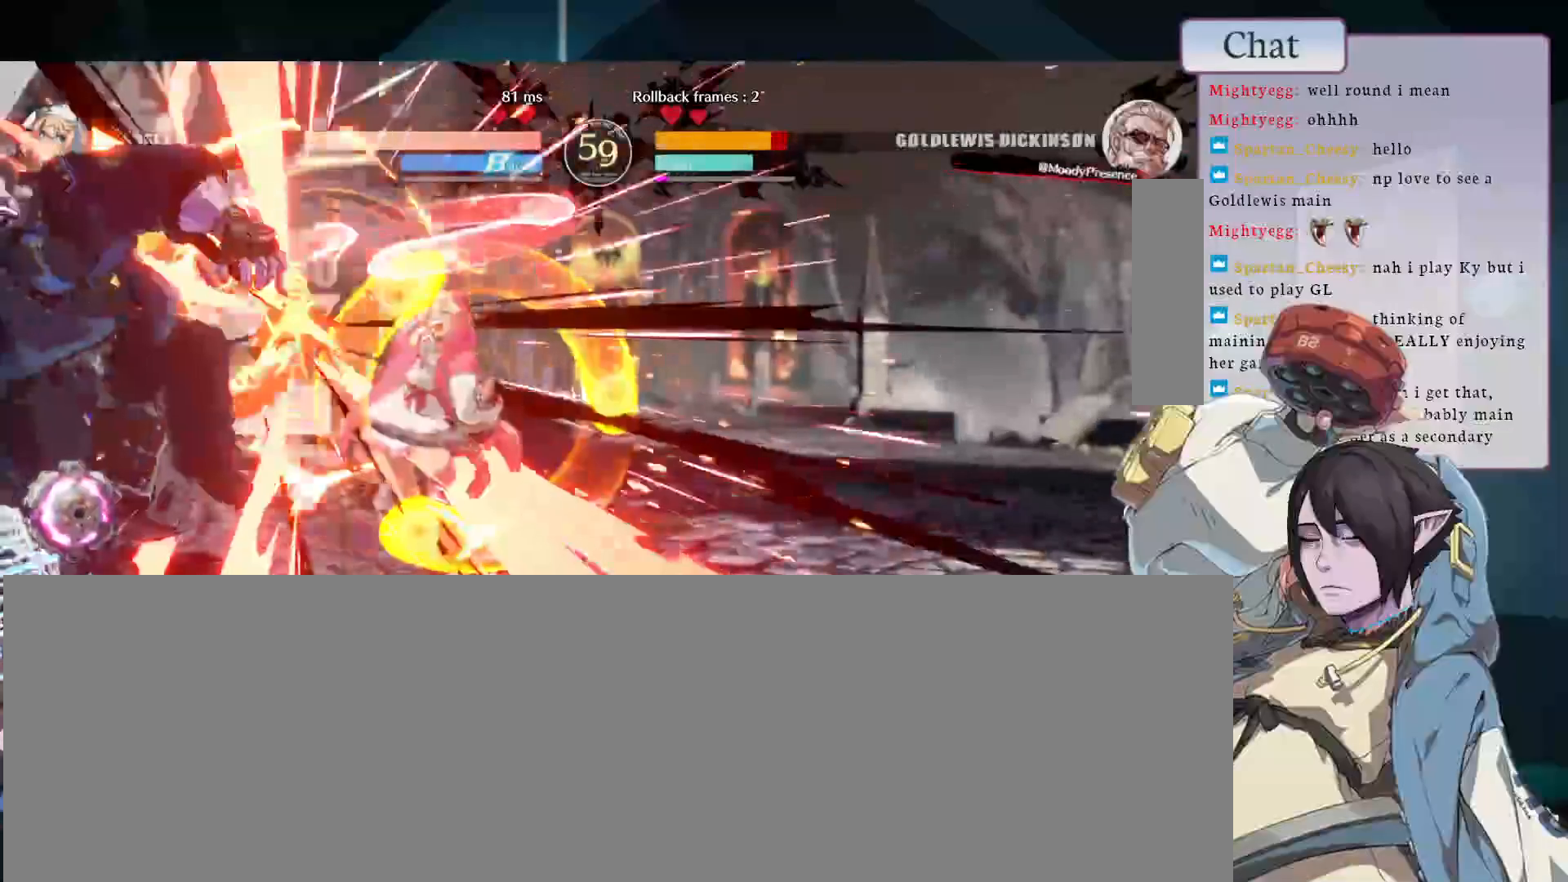
{"dt_ms": 500, "buttons": [], "left_stick": "down"}